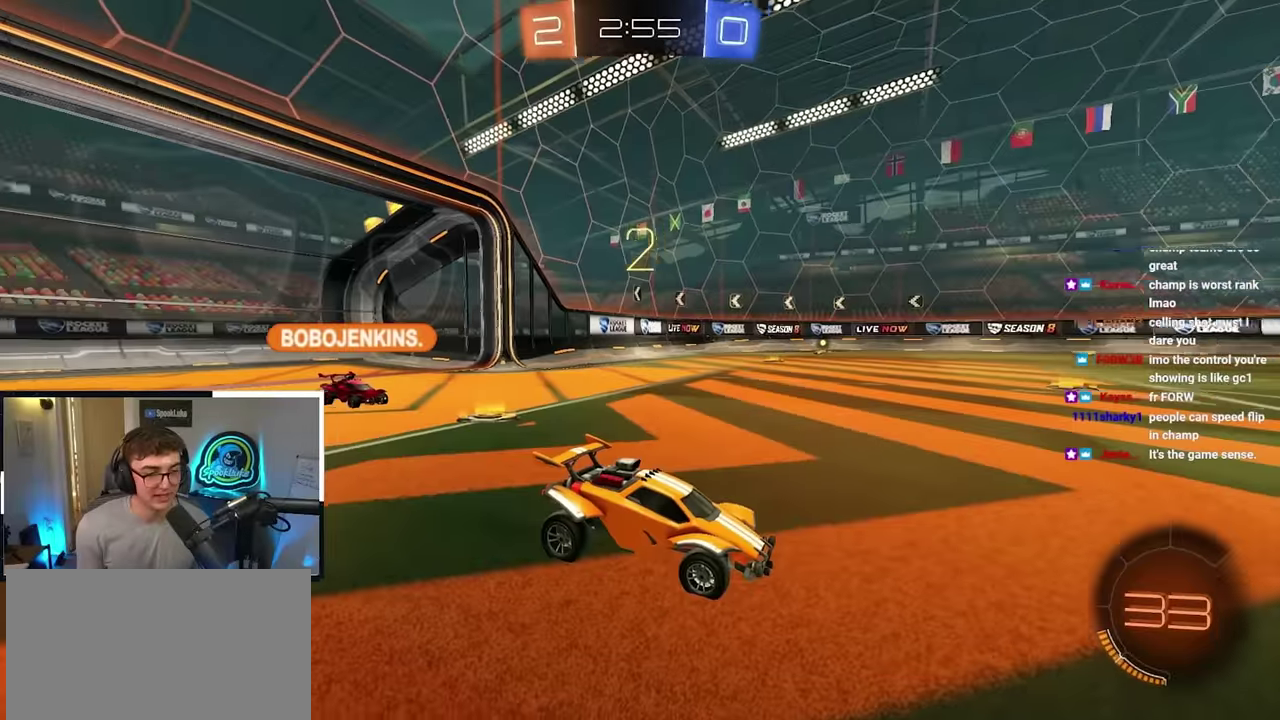
Gameplay with a controller (PlayStation layout); each line is a JSON object with the inputs held at the frame after it (dt_ms = milliseconds from this image to that frame). "events" lists button and stick changes between this image and that frame as [ms after this image, input, new state], when the widget could be followed in between.
{"dt_ms": 400, "buttons": [], "left_stick": "center", "right_stick": "center"}
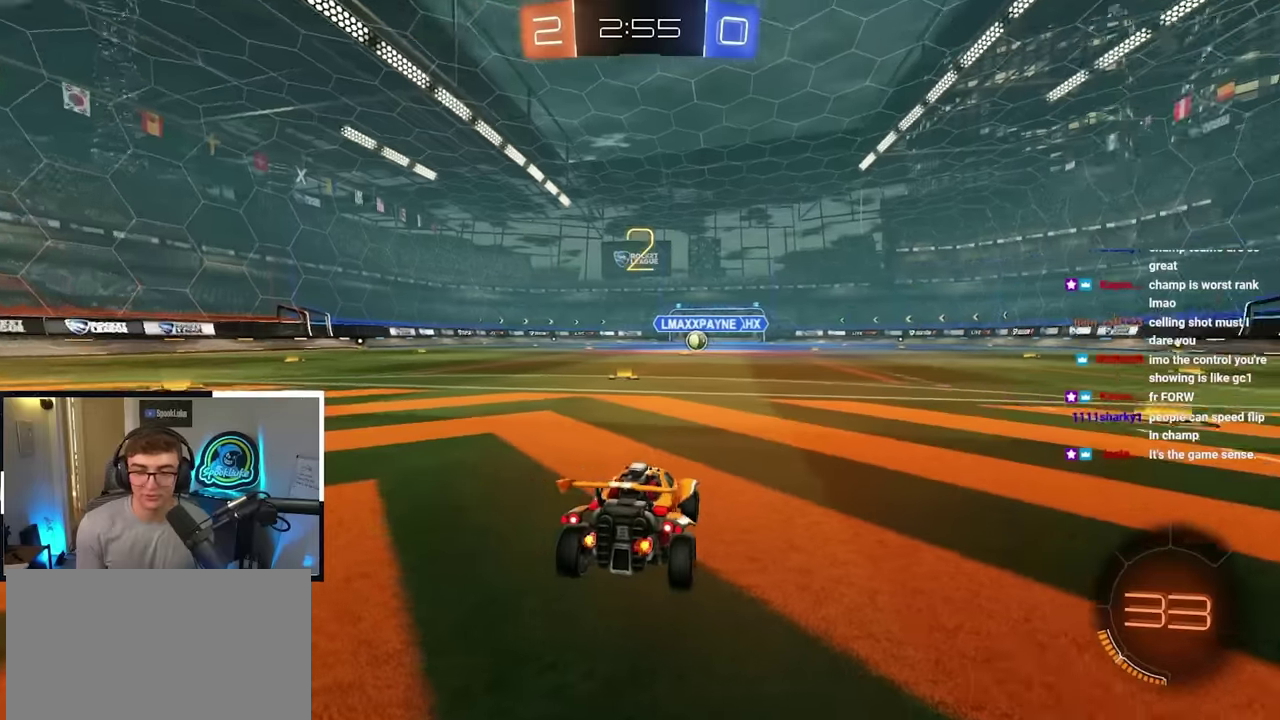
{"dt_ms": 600, "buttons": ["TRIANGLE"], "left_stick": "up-right", "right_stick": "center"}
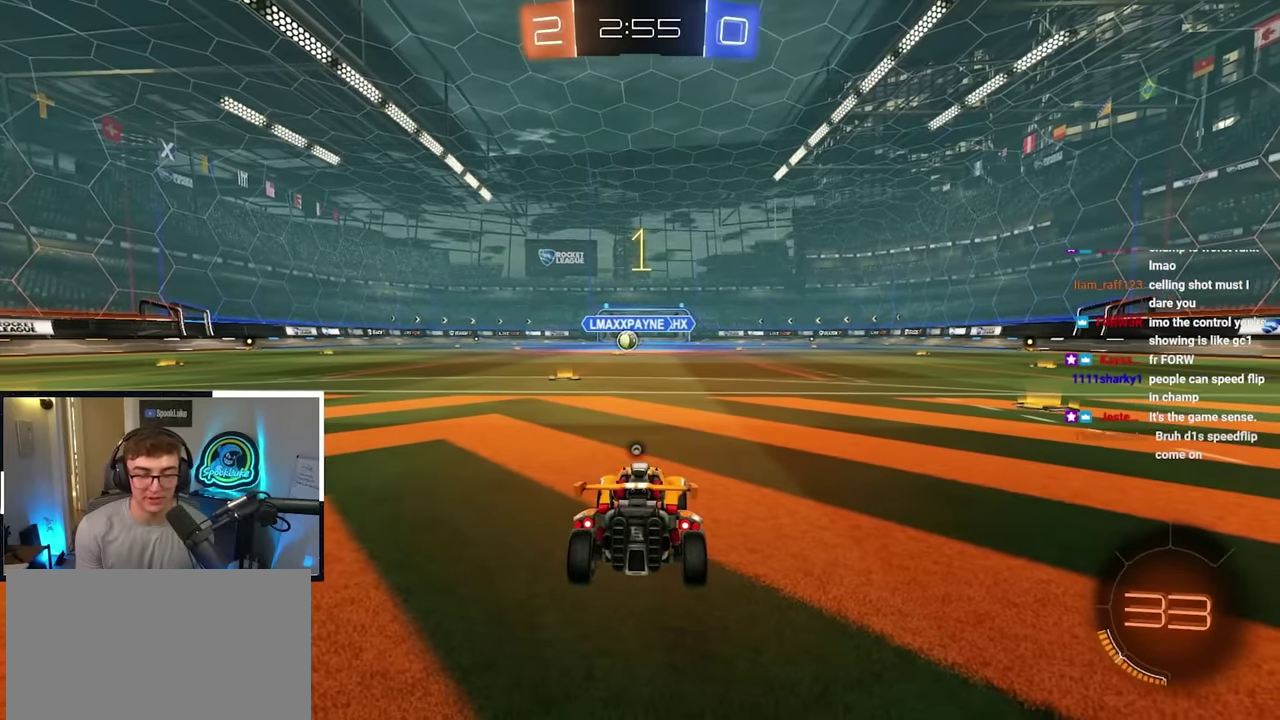
{"dt_ms": 500, "buttons": ["L2"], "left_stick": "up-right", "right_stick": "center", "events": [[33, "TRIANGLE", "up"], [483, "L2", "down"]]}
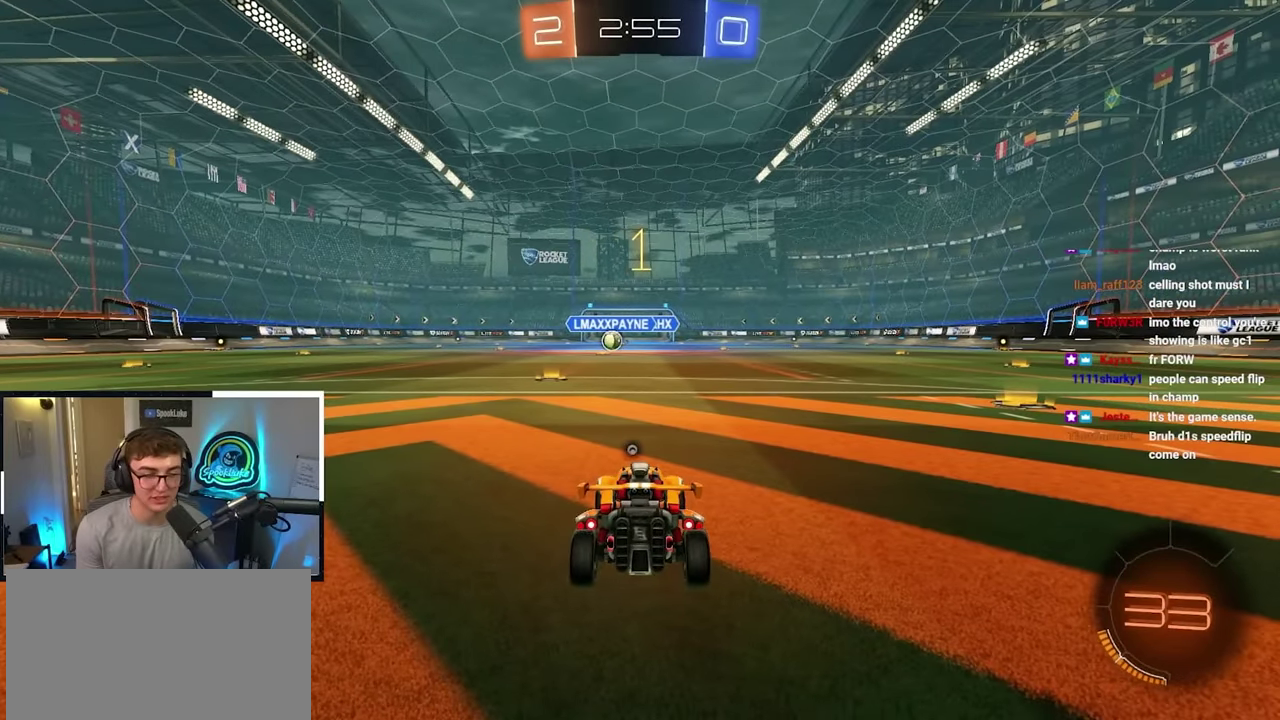
{"dt_ms": 400, "buttons": ["L2"], "left_stick": "up-right", "right_stick": "center", "events": [[83, "left_stick", "up"], [200, "left_stick", "up-right"]]}
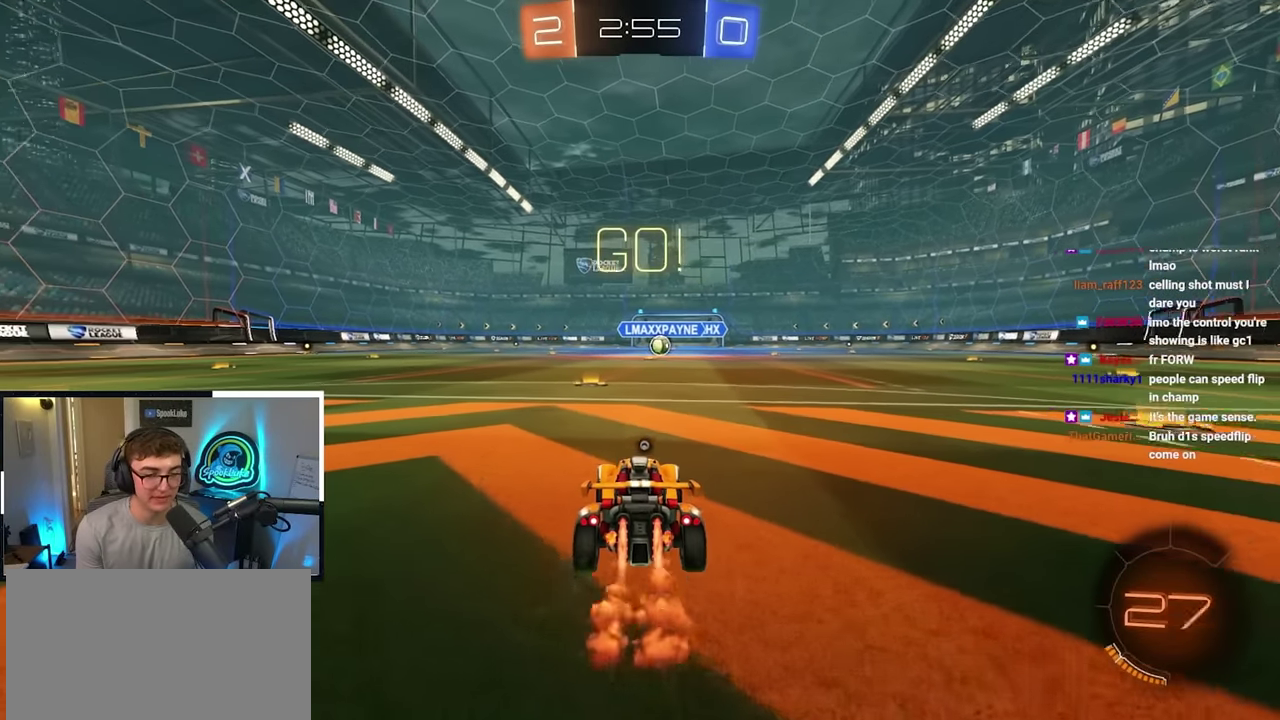
{"dt_ms": 800, "buttons": [], "left_stick": "center", "right_stick": "center"}
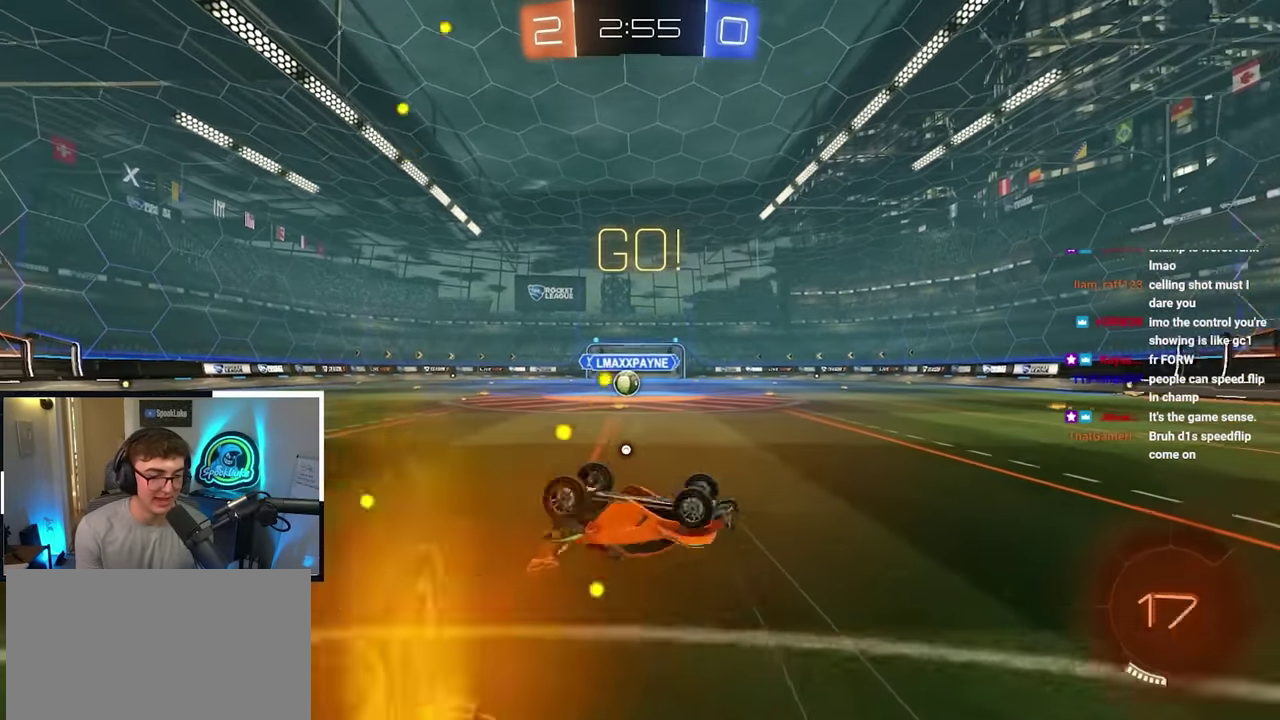
{"dt_ms": 300, "buttons": [], "left_stick": "center", "right_stick": "center"}
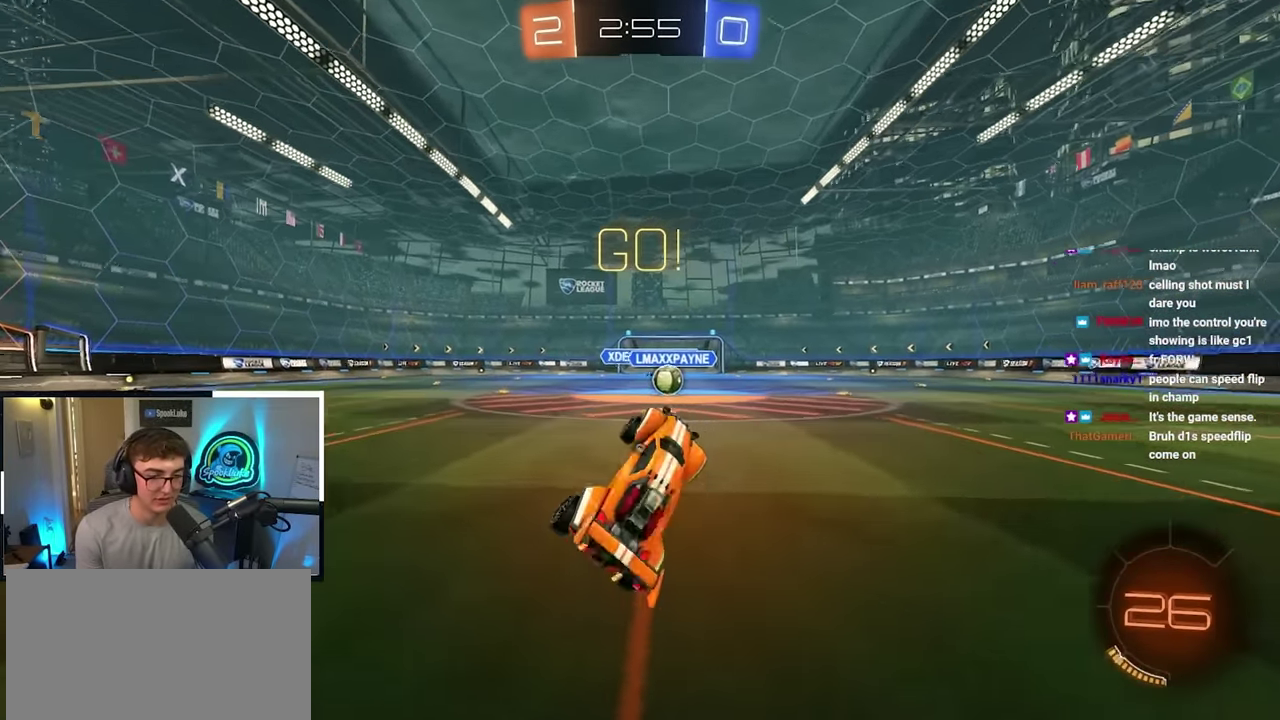
{"dt_ms": 500, "buttons": [], "left_stick": "center", "right_stick": "center", "events": [[33, "left_stick", "down"], [50, "L2", "down"], [133, "TRIANGLE", "down"], [233, "TRIANGLE", "up"], [233, "left_stick", "center"], [450, "L2", "up"]]}
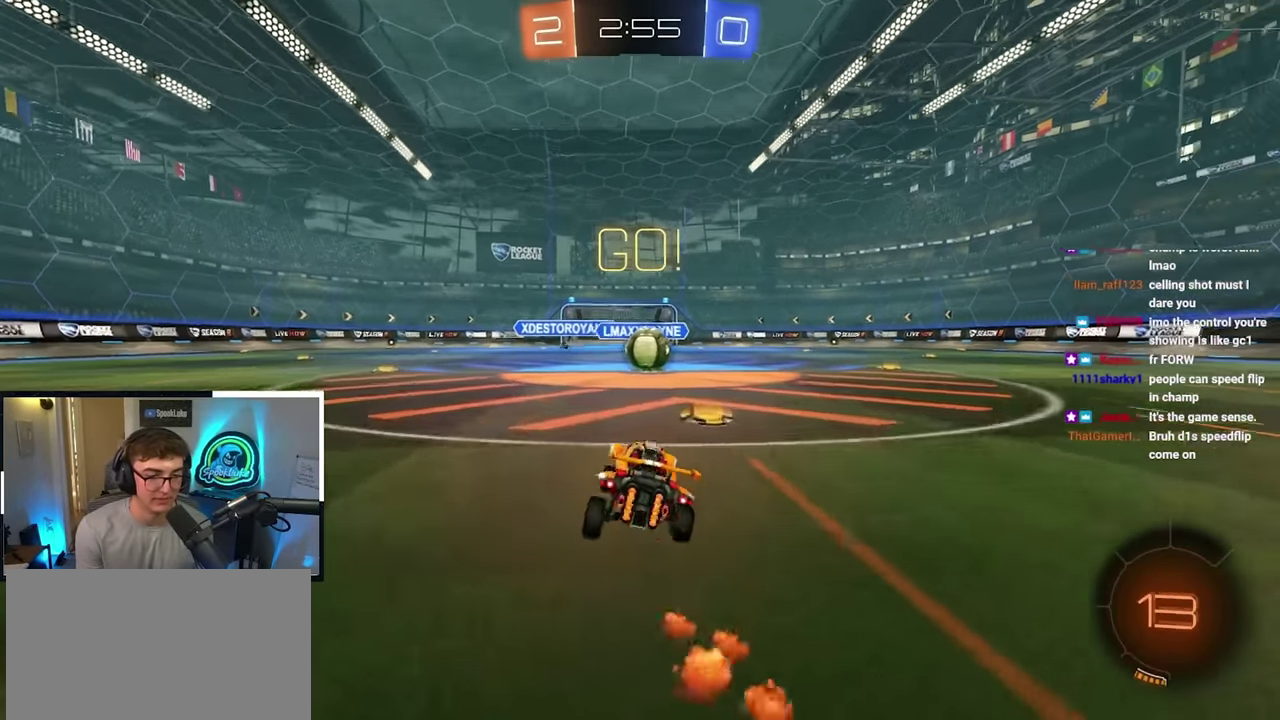
{"dt_ms": 300, "buttons": ["CROSS"], "left_stick": "up-right", "right_stick": "center"}
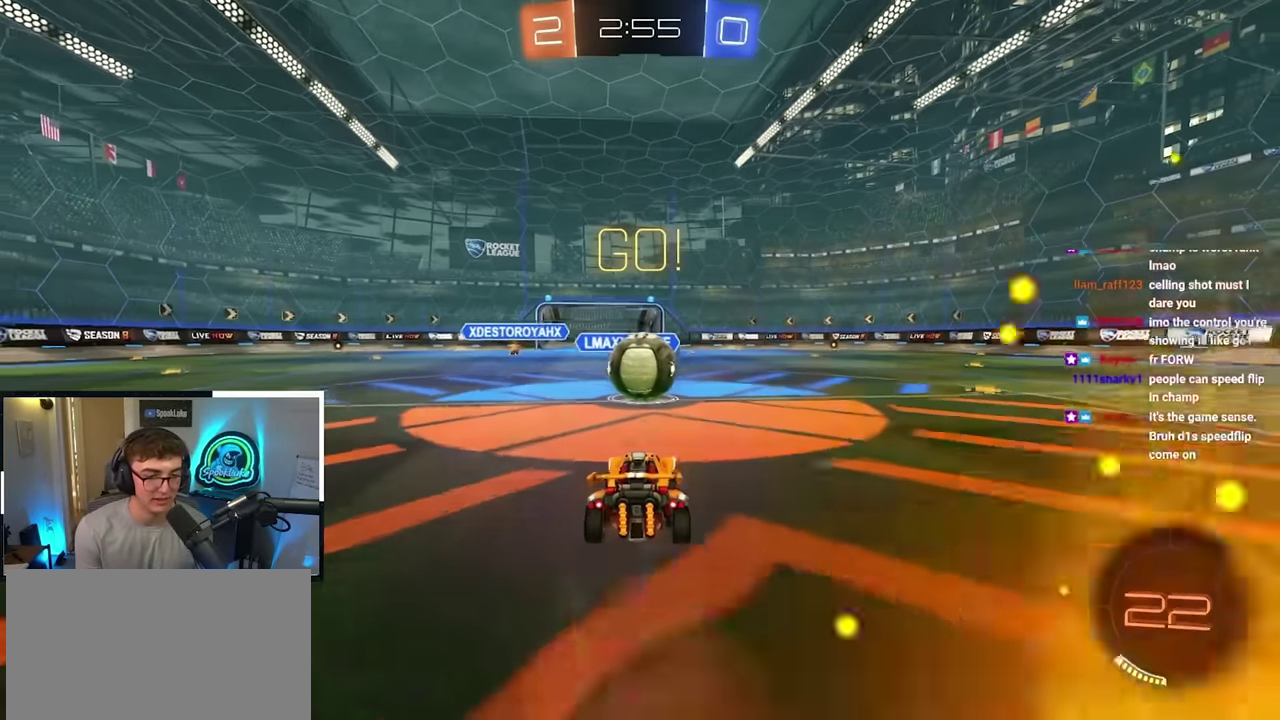
{"dt_ms": 800, "buttons": [], "left_stick": "down-left", "right_stick": "center", "events": [[33, "CROSS", "up"], [100, "CROSS", "down"], [200, "left_stick", "right"], [250, "CROSS", "up"], [283, "left_stick", "up-right"], [466, "left_stick", "right"], [750, "left_stick", "down-left"]]}
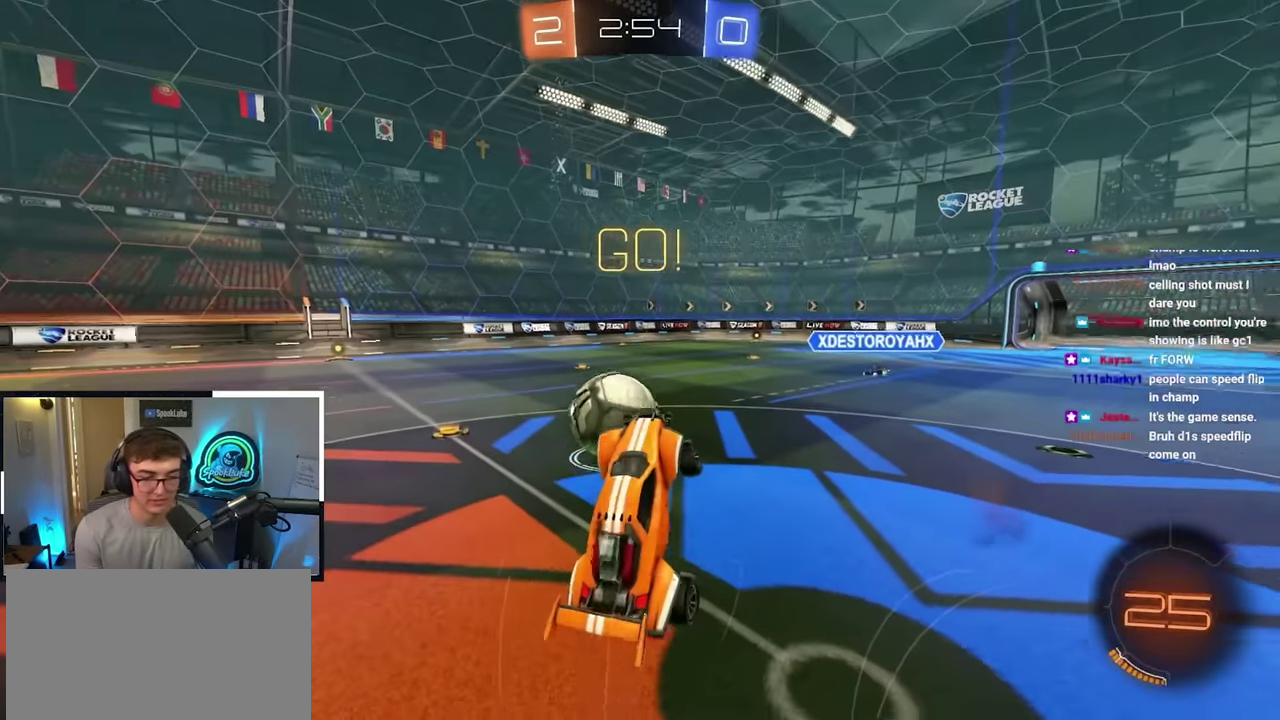
{"dt_ms": 400, "buttons": [], "left_stick": "center", "right_stick": "center"}
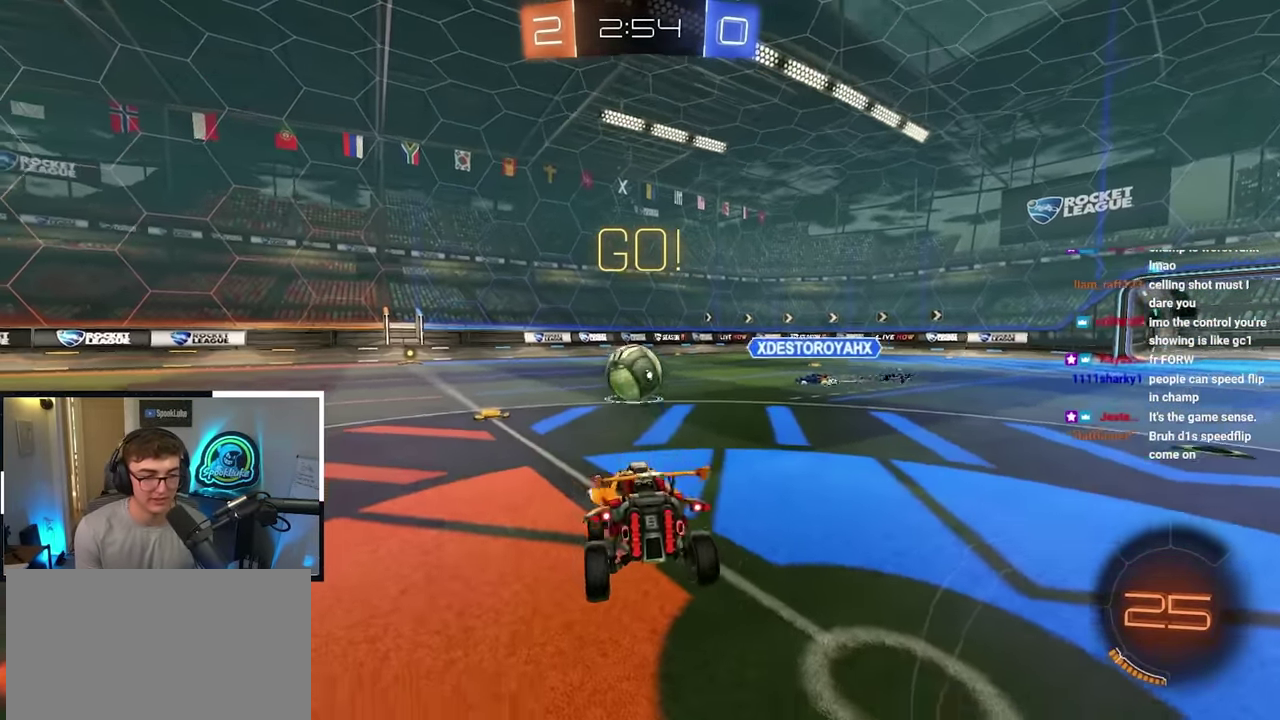
{"dt_ms": 400, "buttons": [], "left_stick": "up", "right_stick": "center", "events": [[100, "left_stick", "up"]]}
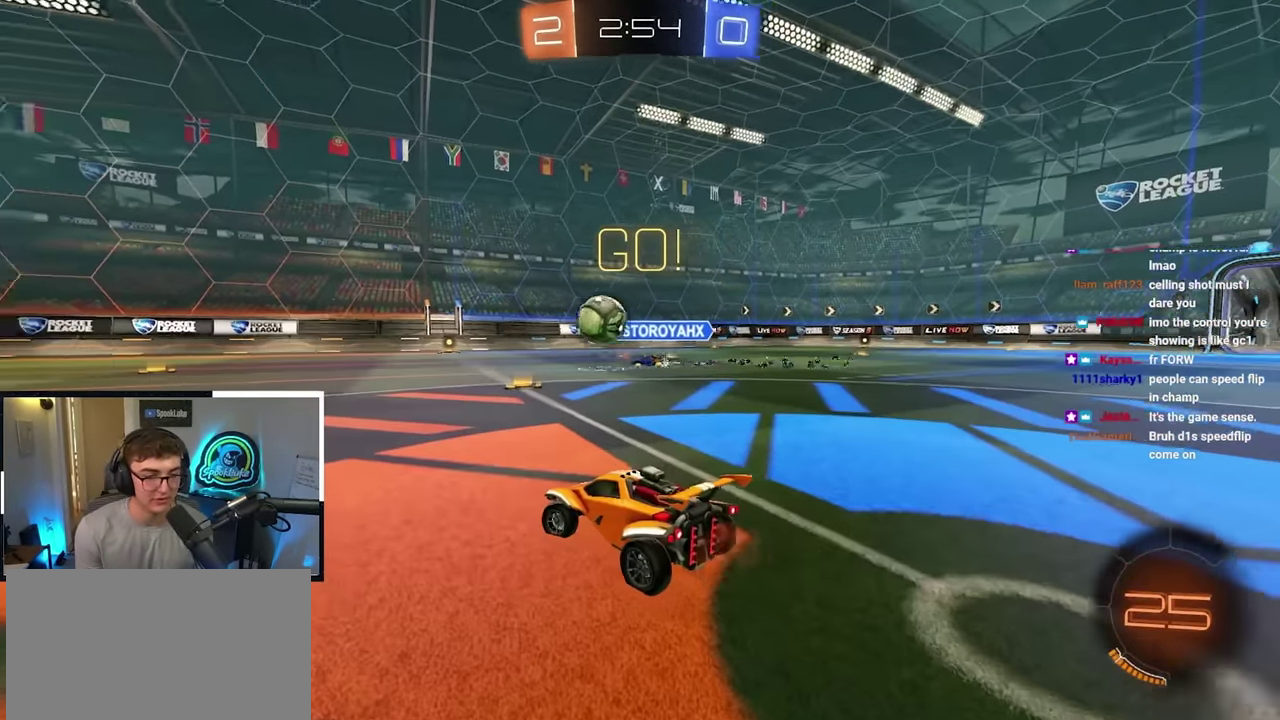
{"dt_ms": 700, "buttons": [], "left_stick": "up-right", "right_stick": "center", "events": [[300, "TRIANGLE", "down"], [433, "TRIANGLE", "up"], [583, "left_stick", "up-right"]]}
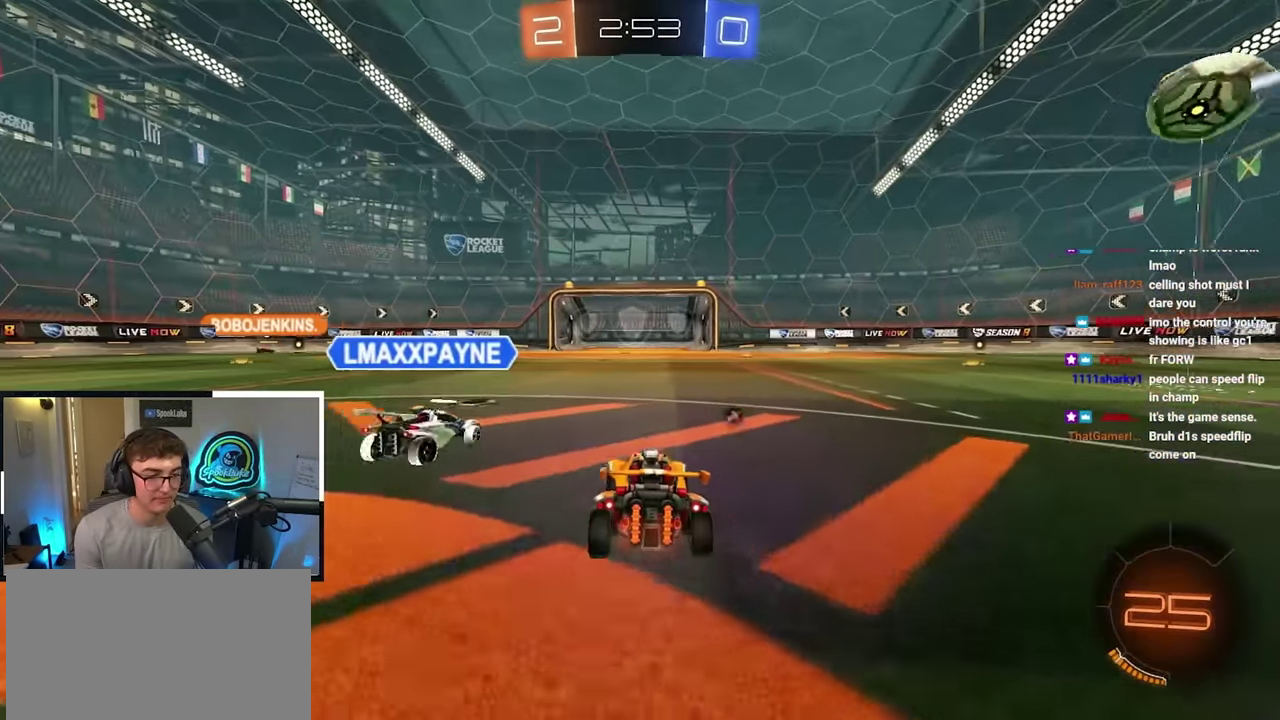
{"dt_ms": 400, "buttons": [], "left_stick": "up-right", "right_stick": "center", "events": [[283, "CROSS", "down"], [366, "CROSS", "up"]]}
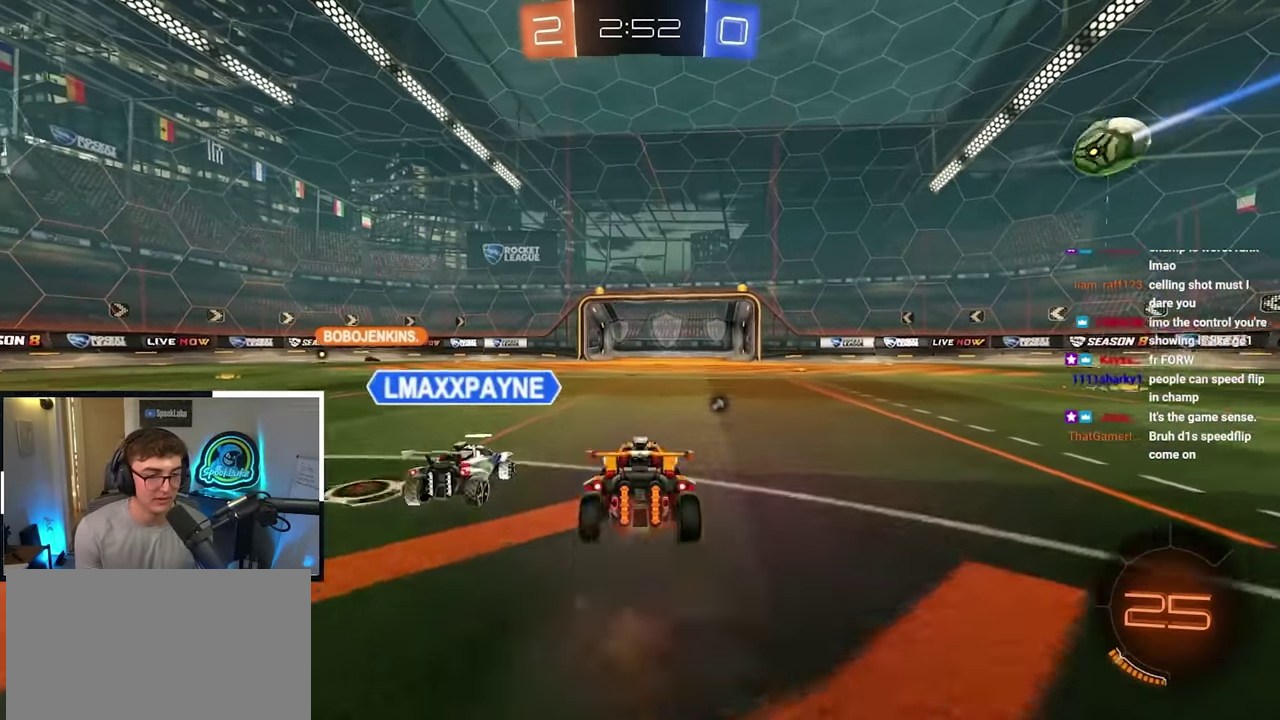
{"dt_ms": 400, "buttons": [], "left_stick": "center", "right_stick": "center"}
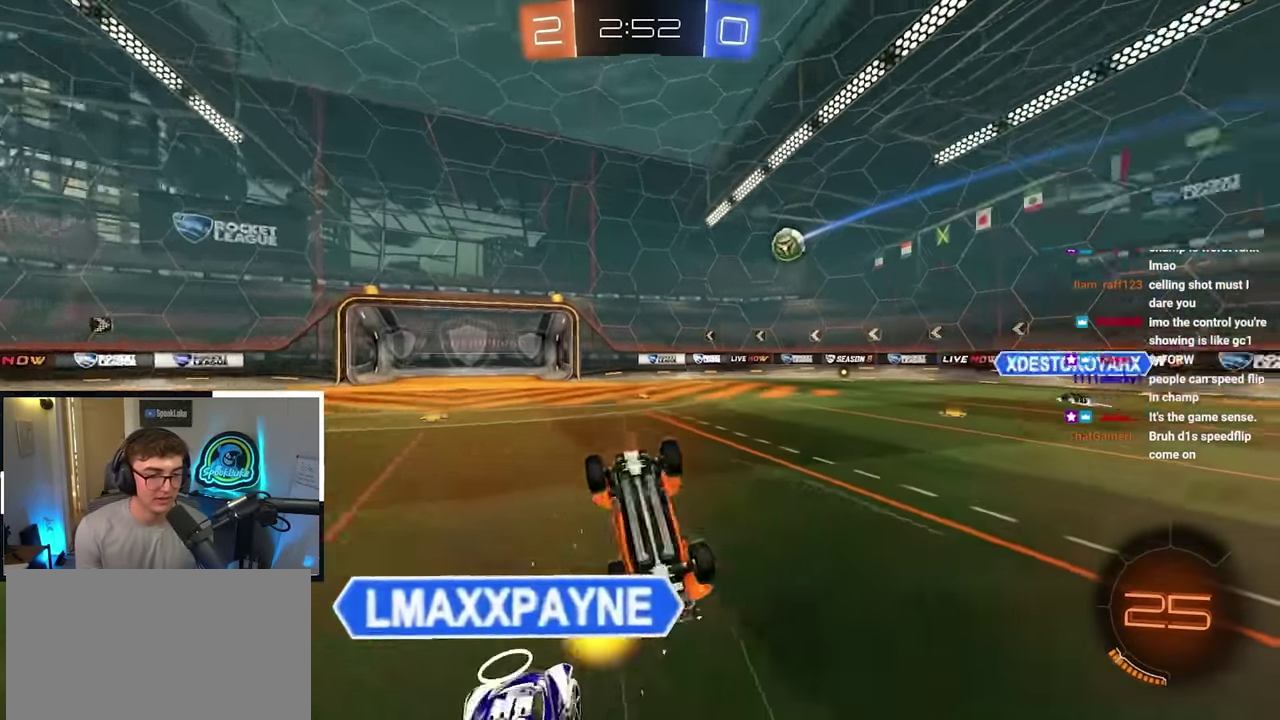
{"dt_ms": 600, "buttons": [], "left_stick": "center", "right_stick": "center", "events": [[366, "left_stick", "down-right"], [500, "left_stick", "center"]]}
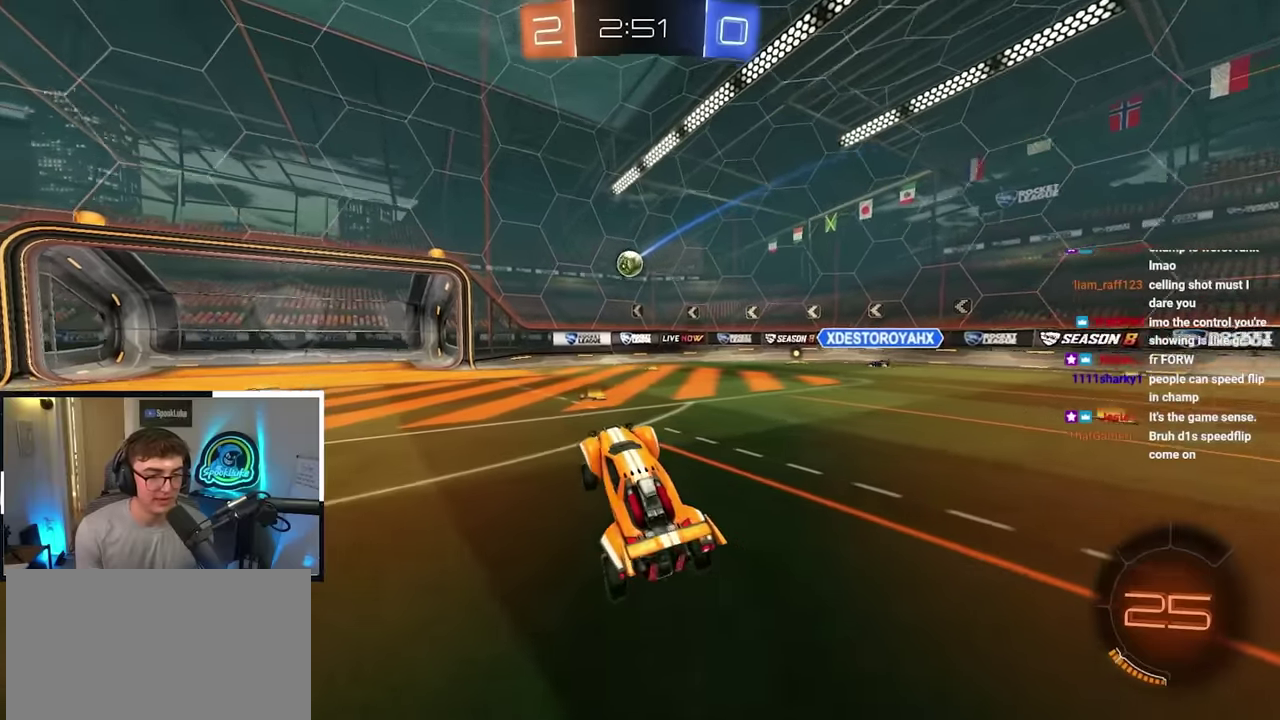
{"dt_ms": 400, "buttons": ["L2"], "left_stick": "up-right", "right_stick": "center", "events": [[50, "L2", "down"], [233, "left_stick", "right"], [366, "left_stick", "up-right"]]}
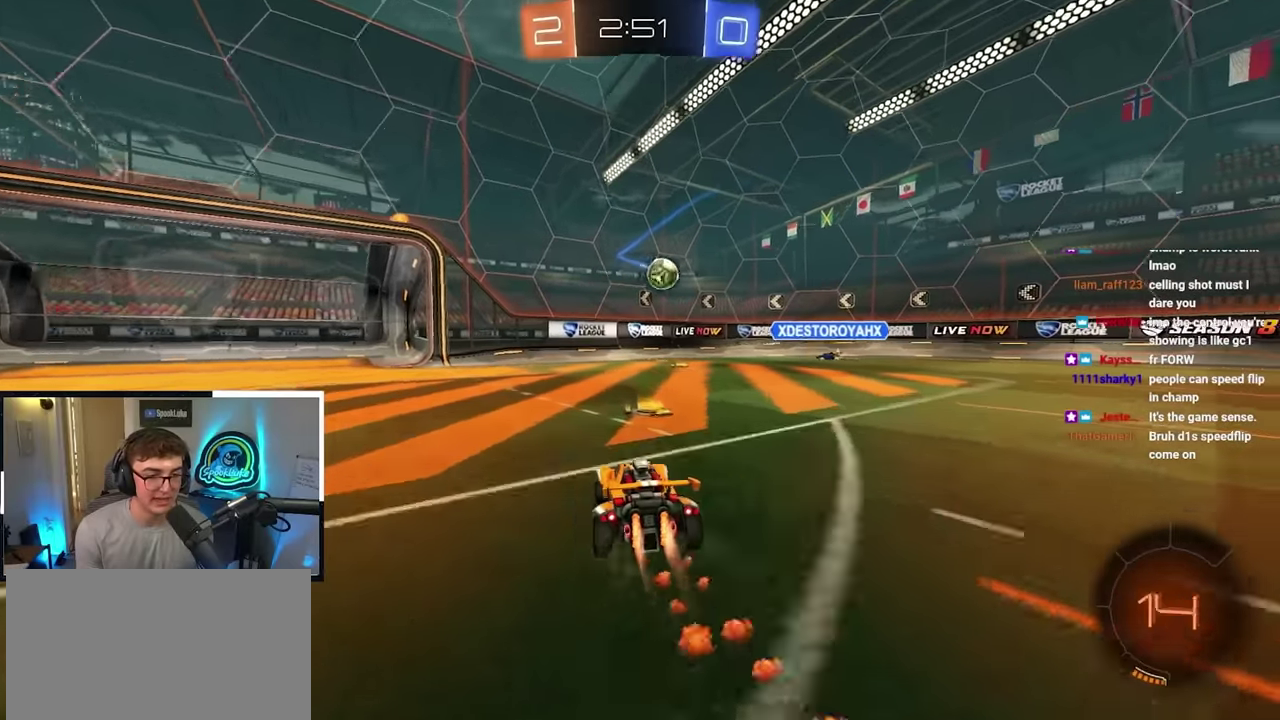
{"dt_ms": 800, "buttons": [], "left_stick": "right", "right_stick": "center", "events": [[250, "L2", "up"], [350, "left_stick", "right"], [400, "R1", "down"], [500, "R1", "up"], [700, "R1", "down"], [800, "R1", "up"]]}
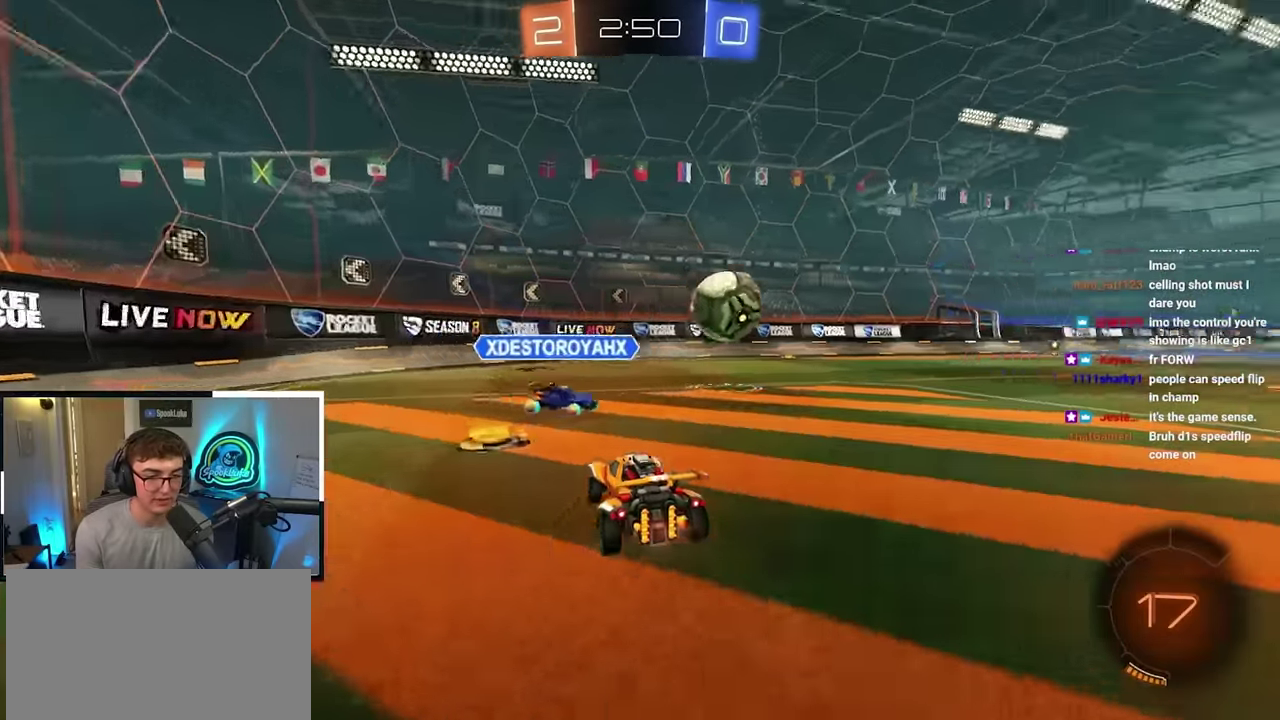
{"dt_ms": 300, "buttons": [], "left_stick": "up-right", "right_stick": "center", "events": [[266, "left_stick", "up-right"]]}
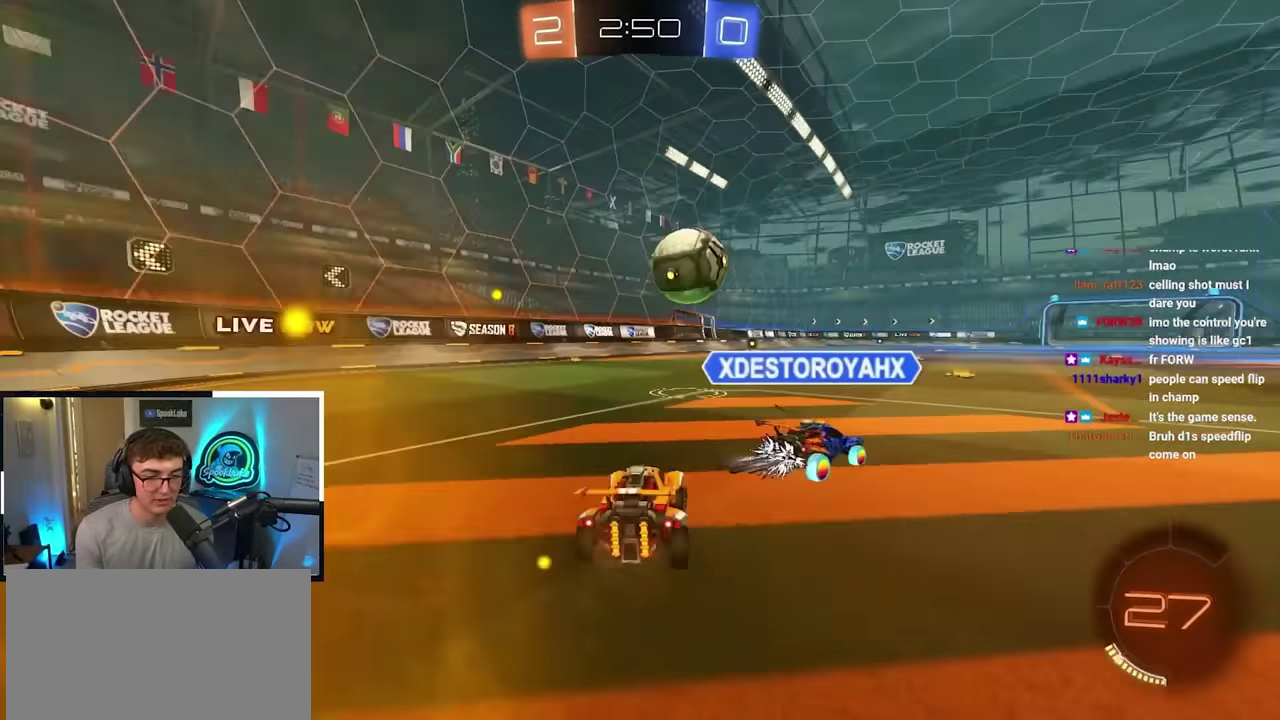
{"dt_ms": 400, "buttons": ["L2"], "left_stick": "up-right", "right_stick": "center", "events": [[166, "TRIANGLE", "down"], [183, "L2", "down"], [283, "left_stick", "up"], [300, "TRIANGLE", "up"], [333, "left_stick", "up-right"]]}
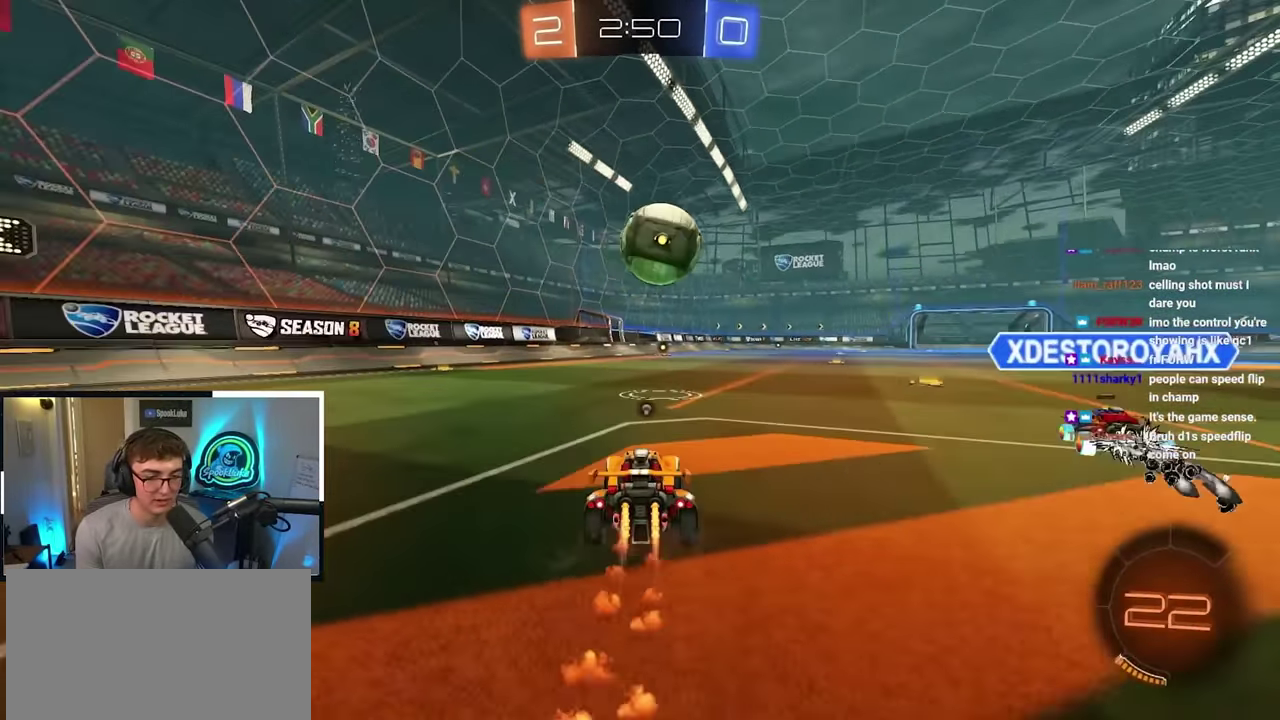
{"dt_ms": 800, "buttons": ["L2", "R1"], "left_stick": "up-right", "right_stick": "center", "events": [[400, "CROSS", "down"], [400, "R1", "down"], [433, "left_stick", "down-right"], [550, "left_stick", "up-right"], [583, "CROSS", "up"], [600, "left_stick", "up"], [650, "CROSS", "down"], [750, "CROSS", "up"], [750, "left_stick", "up-right"]]}
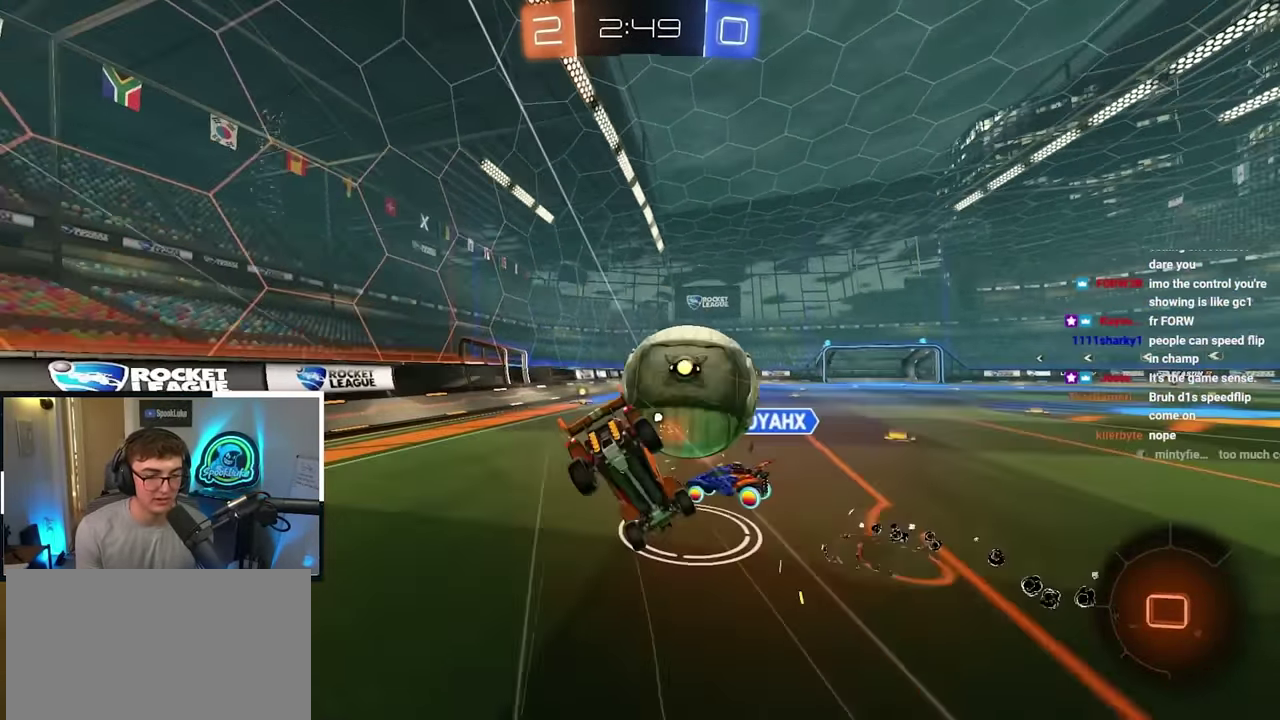
{"dt_ms": 300, "buttons": ["R1"], "left_stick": "center", "right_stick": "center"}
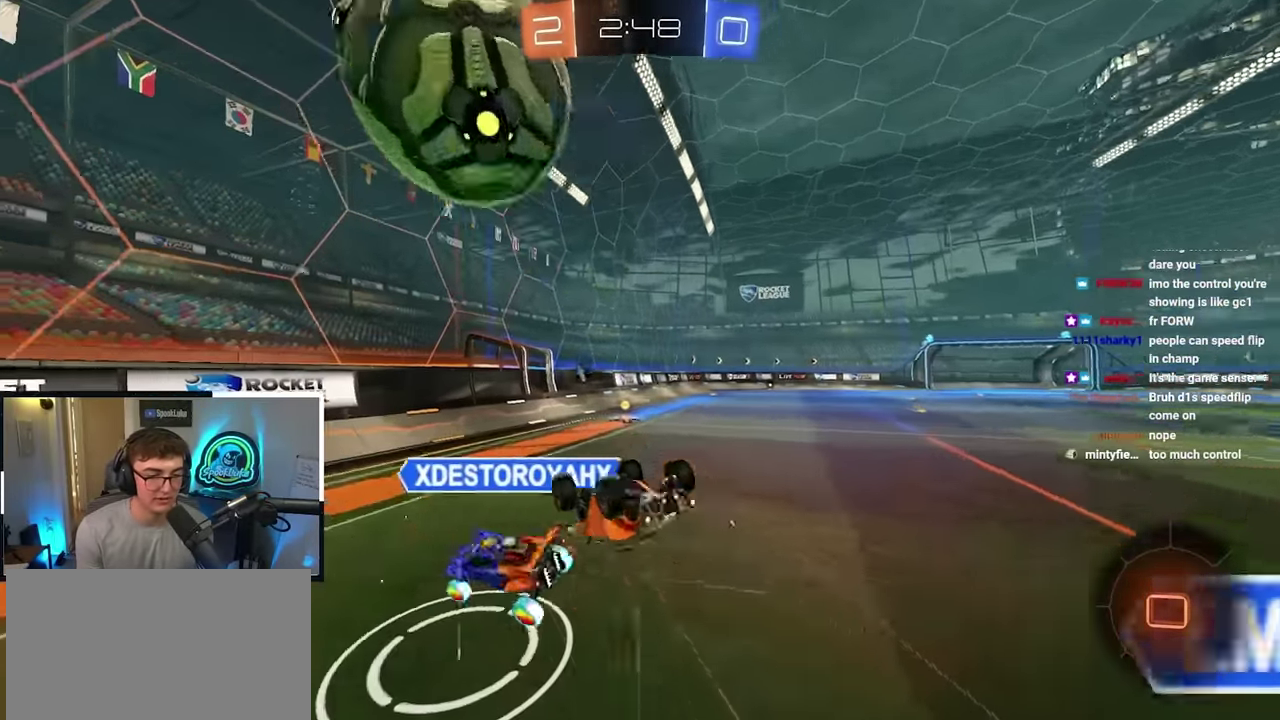
{"dt_ms": 500, "buttons": [], "left_stick": "center", "right_stick": "center", "events": [[66, "R1", "up"]]}
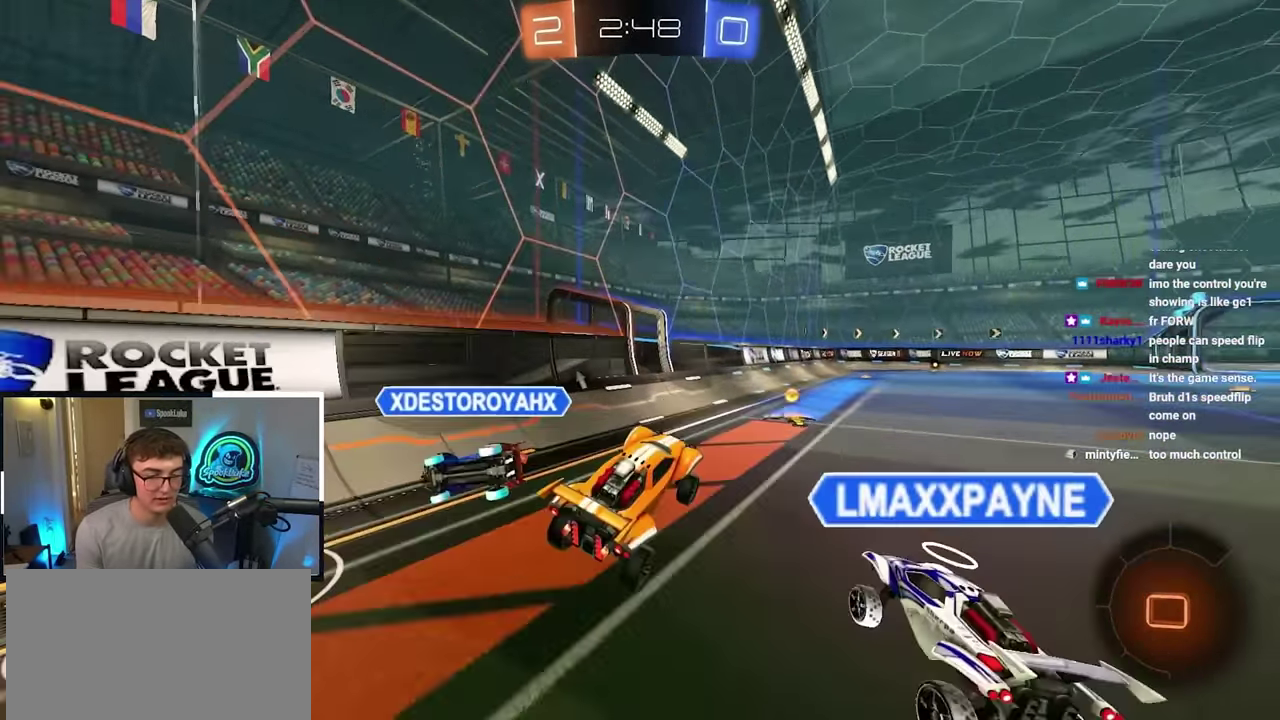
{"dt_ms": 700, "buttons": [], "left_stick": "right", "right_stick": "center"}
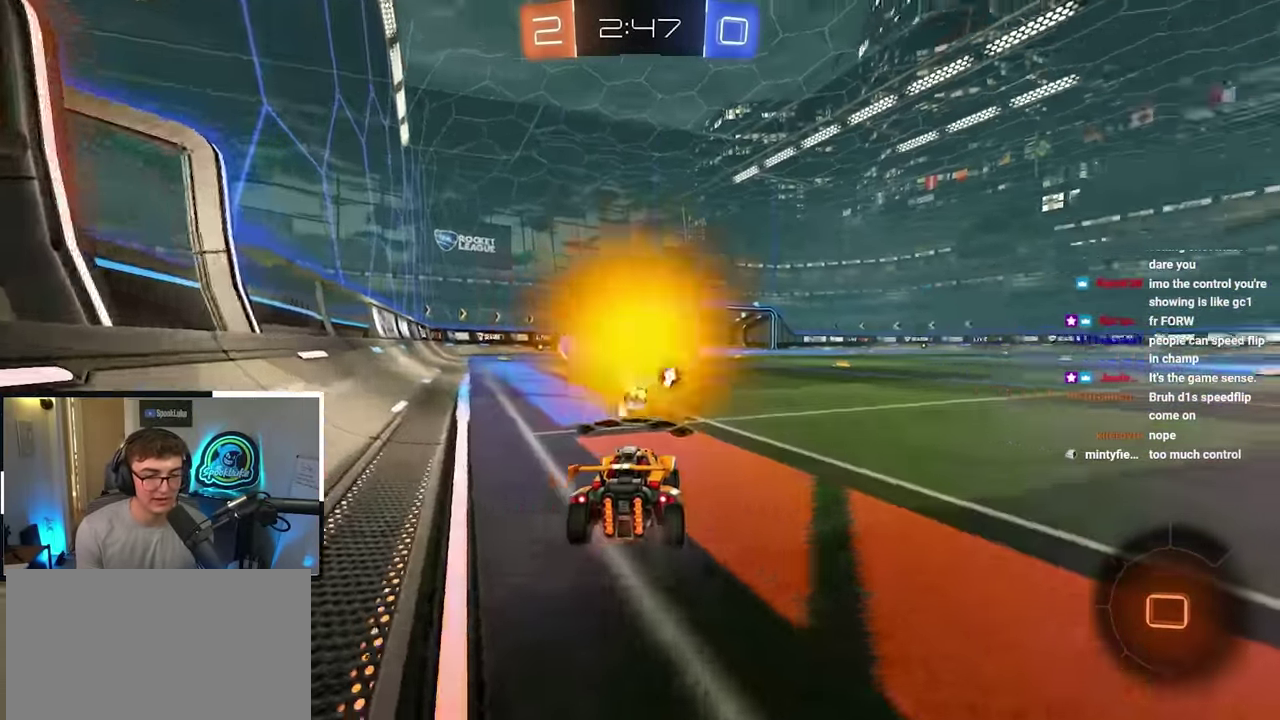
{"dt_ms": 300, "buttons": [], "left_stick": "right", "right_stick": "center", "events": [[150, "R1", "down"], [250, "R1", "up"]]}
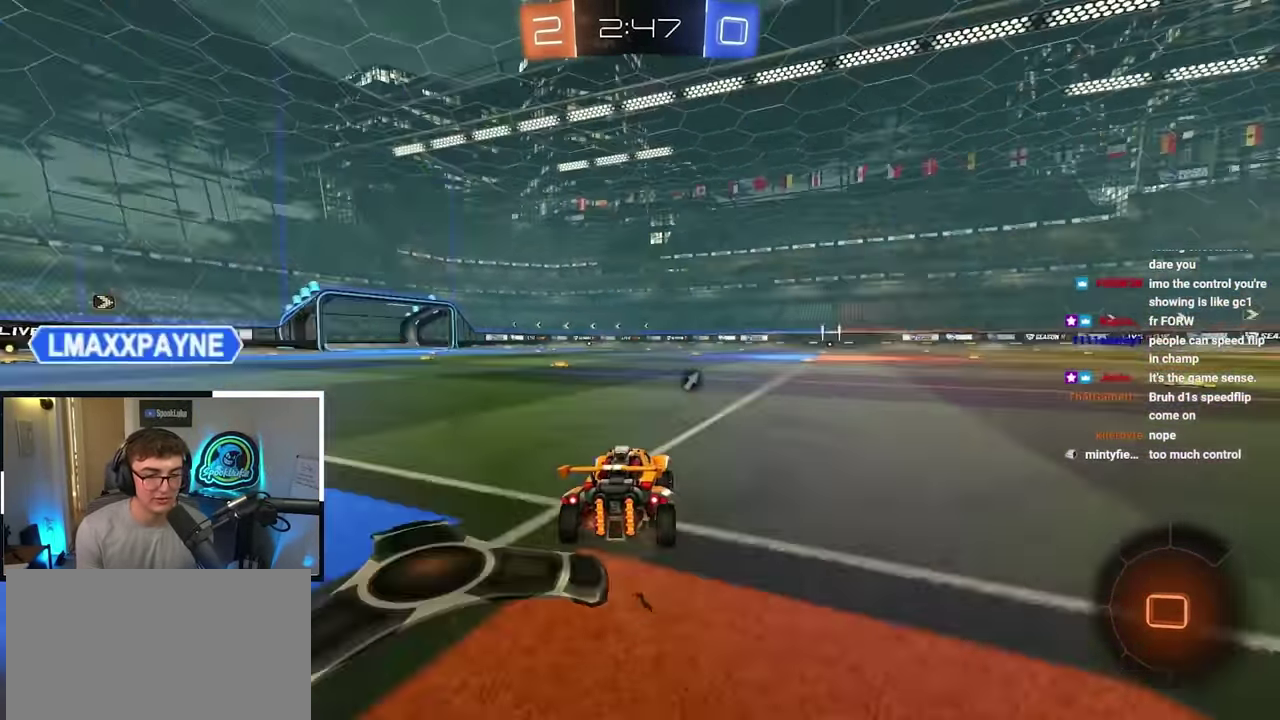
{"dt_ms": 500, "buttons": ["CROSS", "L2"], "left_stick": "up-right", "right_stick": "center", "events": [[250, "left_stick", "up-right"], [316, "L2", "down"], [450, "CROSS", "down"]]}